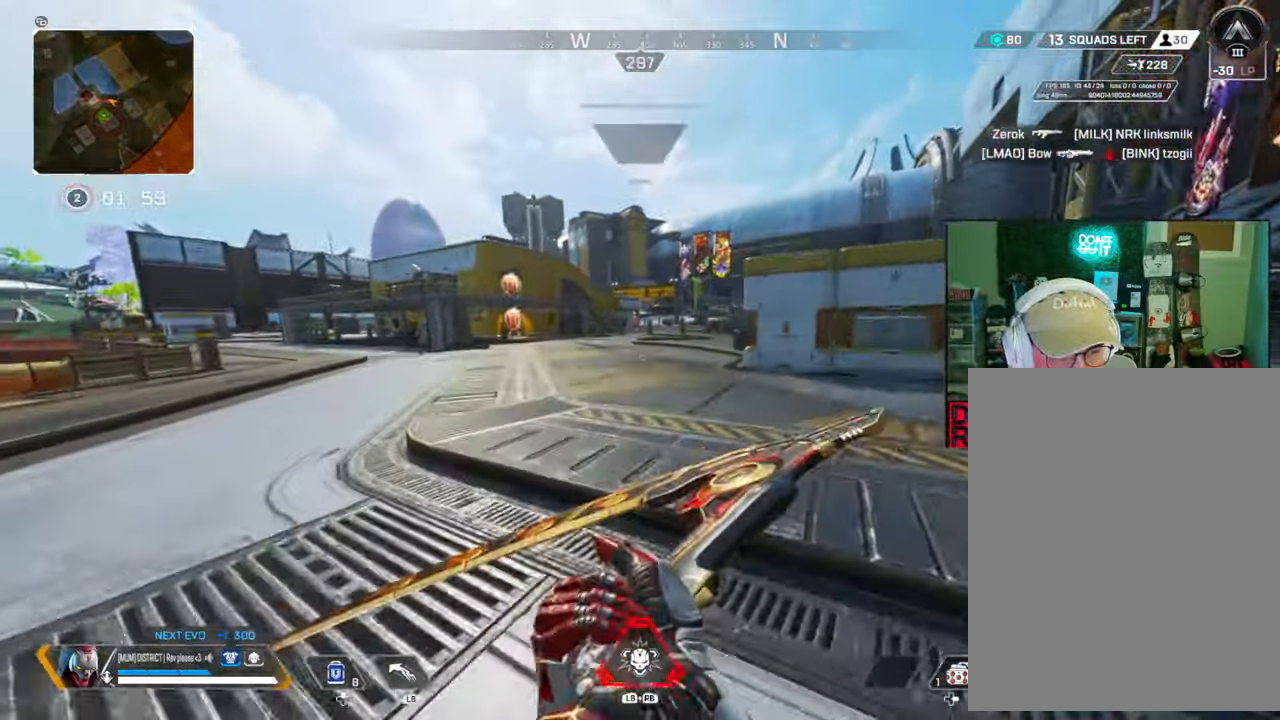
Gameplay with a controller (Xbox layout); each line is a JSON object with the inputs held at the frame after it. "events" lists button and stick changes between this image and that frame as [ms after this image, input, new state], when the widget could be followed in between.
{"buttons": [], "left_stick": "up", "right_stick": "center", "events": [[167, "B", "up"], [233, "left_stick", "up"], [300, "left_stick", "right"], [500, "left_stick", "up"]]}
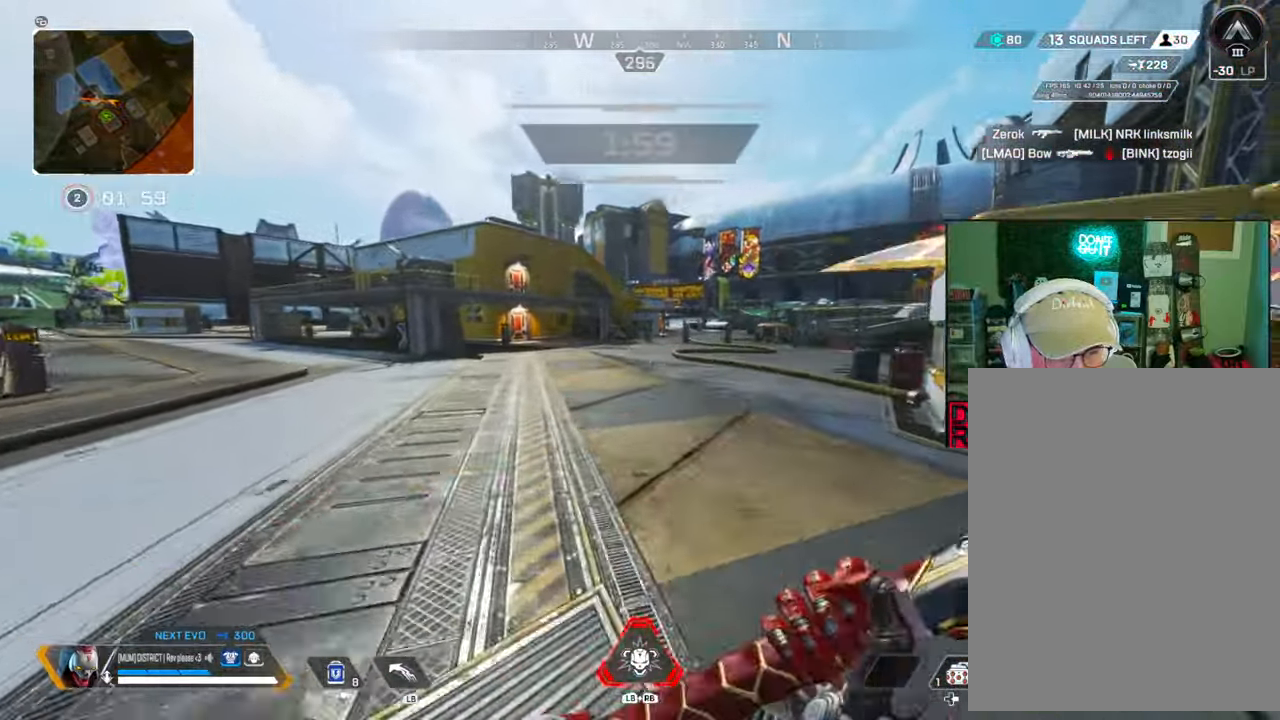
{"buttons": ["A"], "left_stick": "up", "right_stick": "center", "events": [[500, "A", "down"]]}
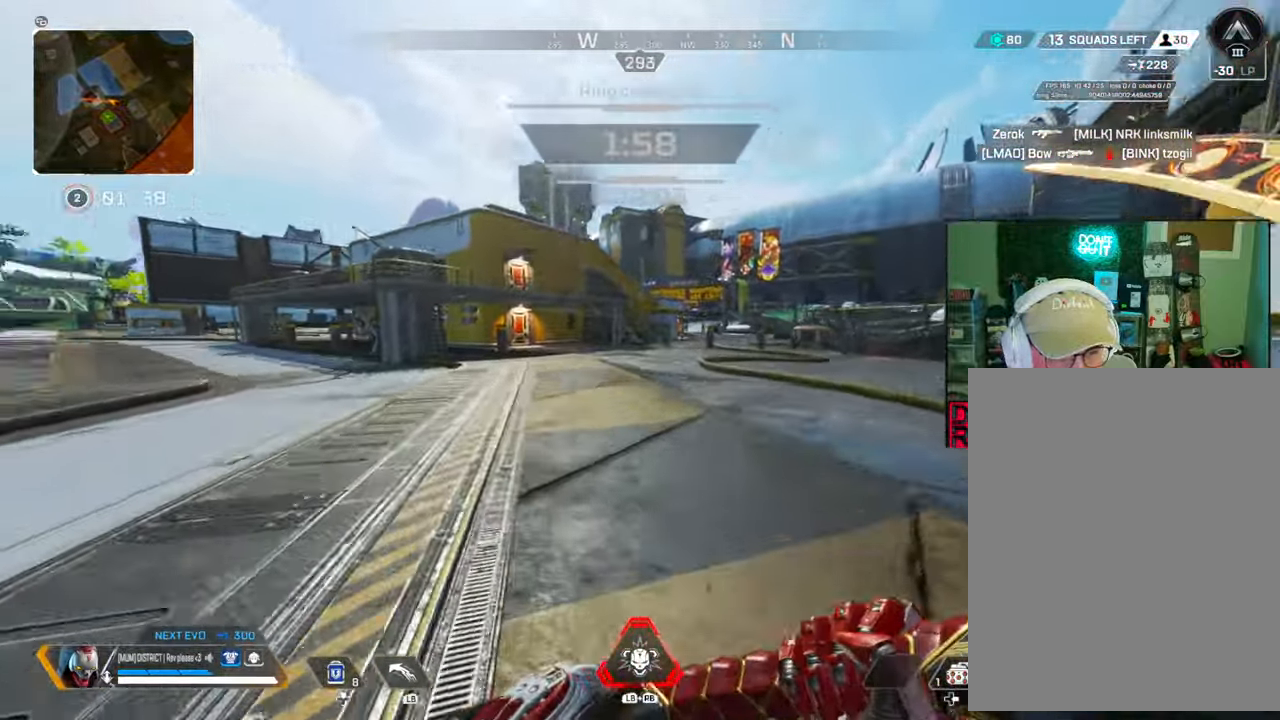
{"buttons": ["R1"], "left_stick": "right", "right_stick": "center", "events": [[50, "L3", "down"], [133, "A", "up"], [300, "L3", "up"], [417, "left_stick", "right"], [500, "R1", "down"]]}
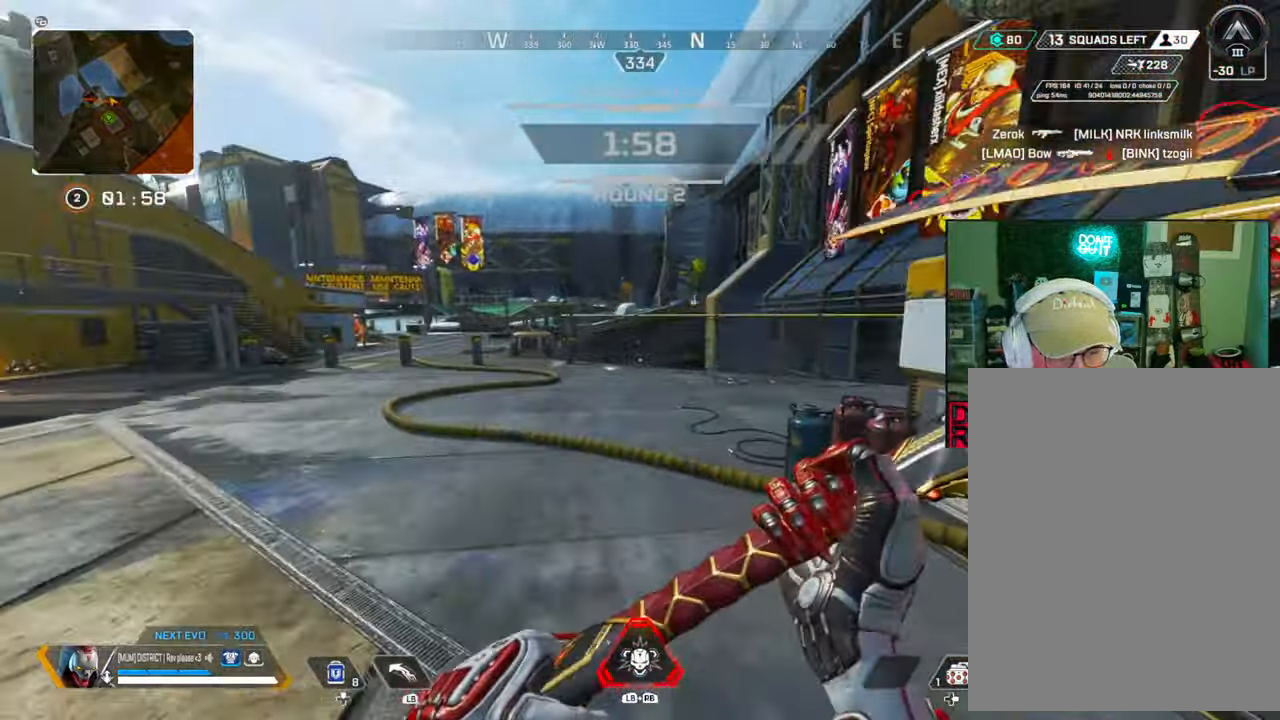
{"buttons": [], "left_stick": "up", "right_stick": "center", "events": [[100, "R1", "up"], [100, "left_stick", "up"], [383, "R1", "down"], [500, "R1", "up"]]}
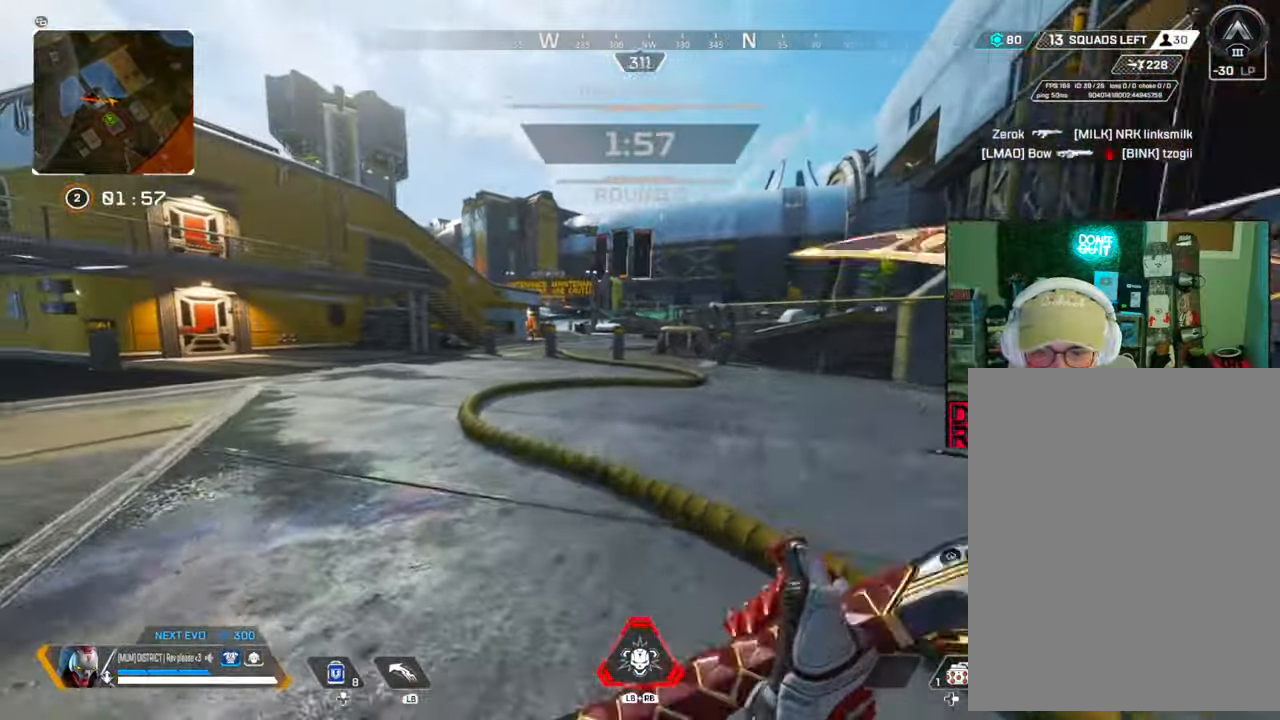
{"buttons": [], "left_stick": "up", "right_stick": "center", "events": []}
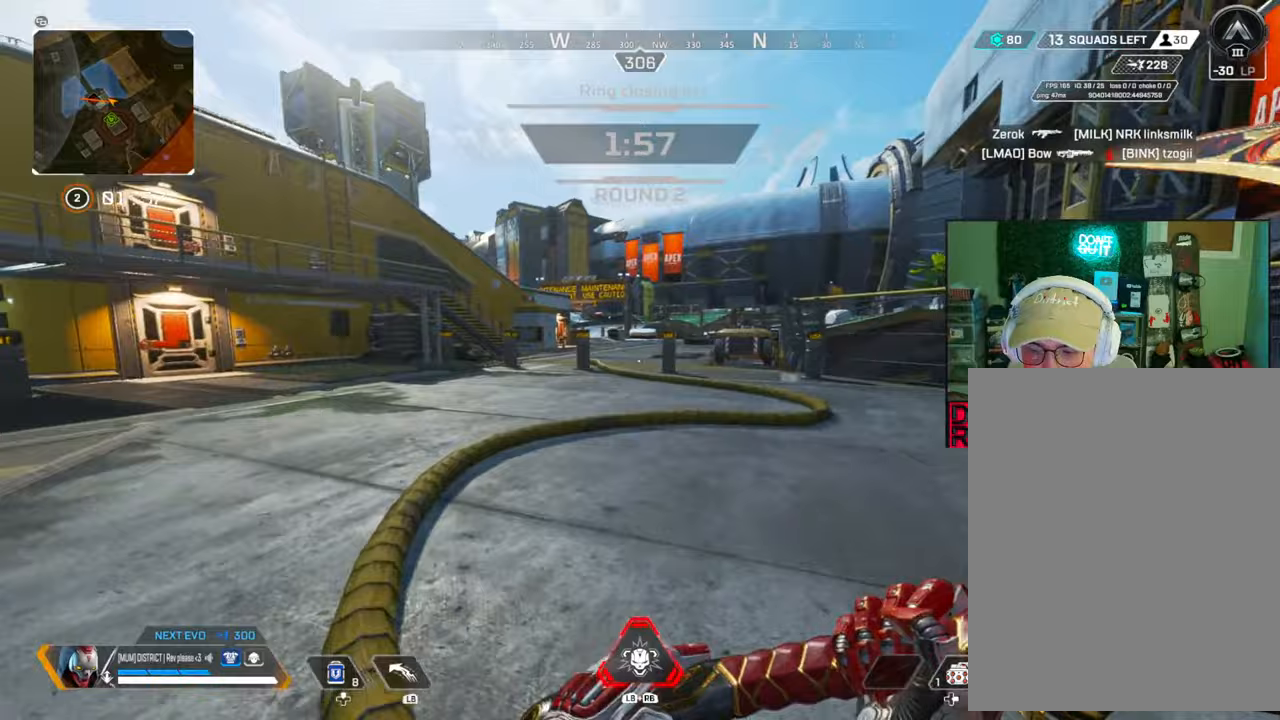
{"buttons": [], "left_stick": "up", "right_stick": "center", "events": []}
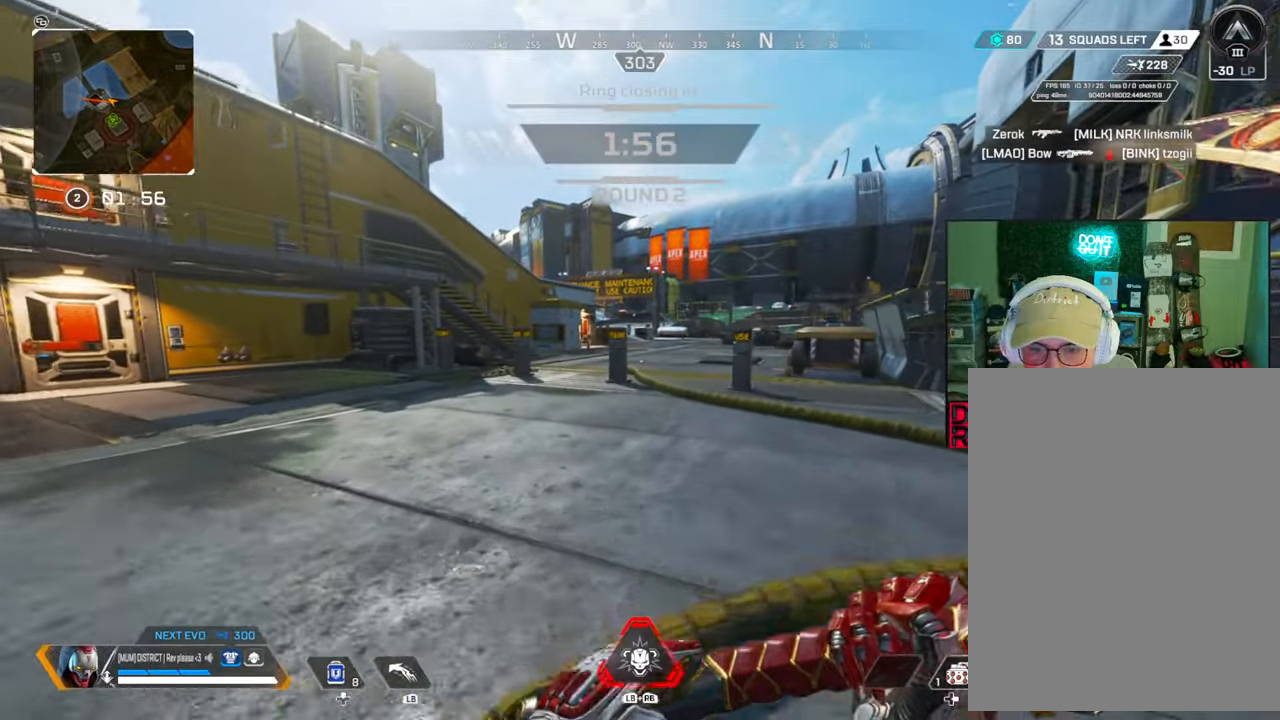
{"buttons": [], "left_stick": "up", "right_stick": "center", "events": []}
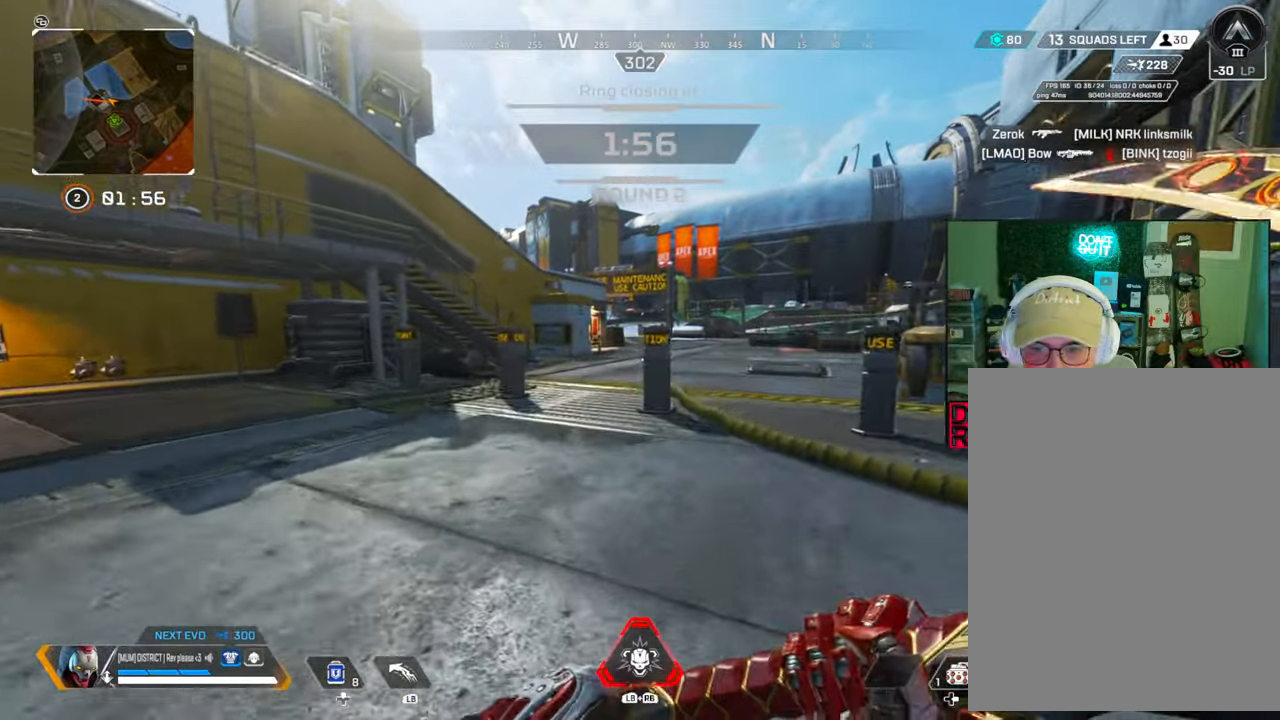
{"buttons": [], "left_stick": "up", "right_stick": "center", "events": [[33, "R1", "down"], [150, "R1", "up"]]}
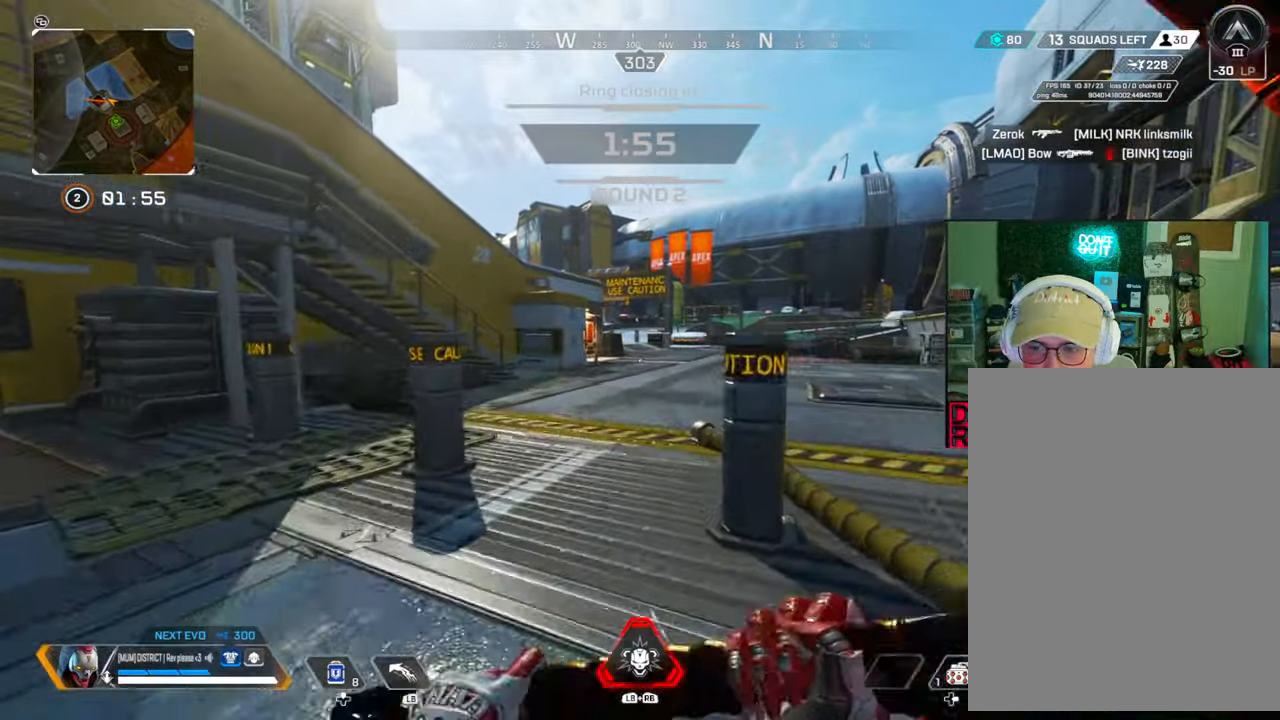
{"buttons": [], "left_stick": "up", "right_stick": "center", "events": []}
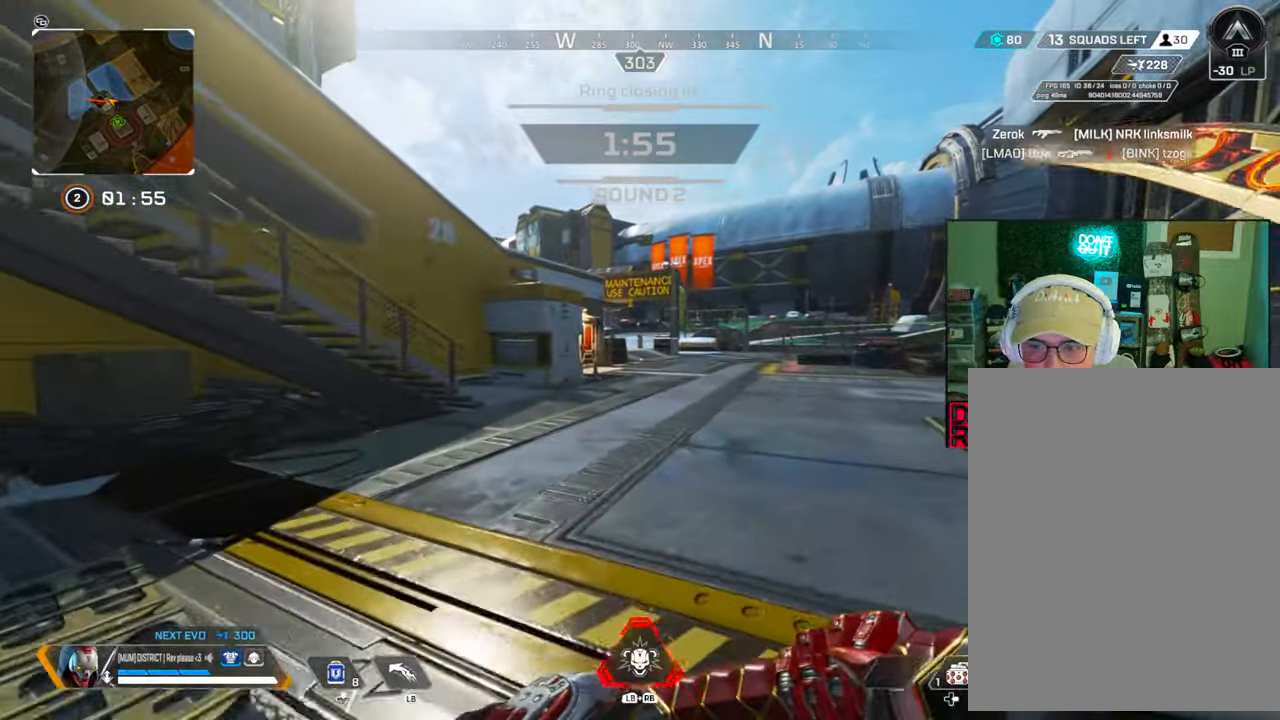
{"buttons": ["R1"], "left_stick": "up", "right_stick": "center", "events": [[417, "R1", "down"]]}
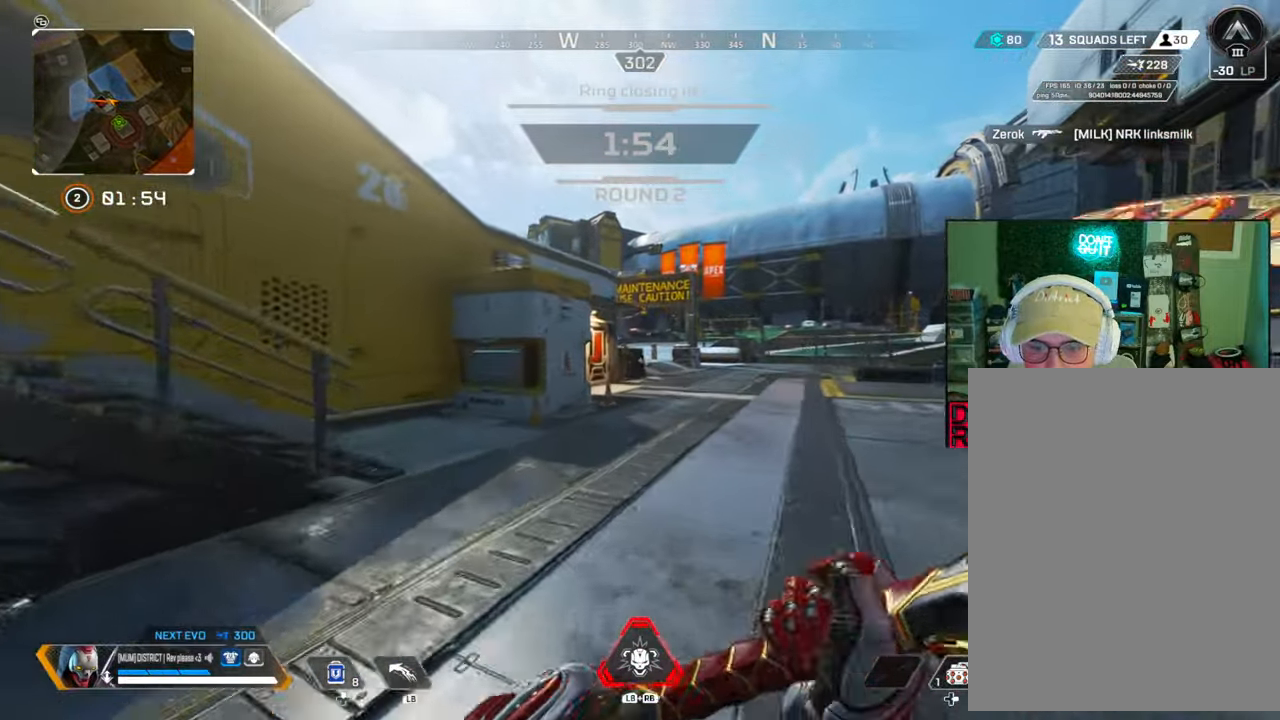
{"buttons": ["B"], "left_stick": "up-left", "right_stick": "center", "events": [[33, "R1", "up"], [50, "B", "down"], [233, "left_stick", "up-left"]]}
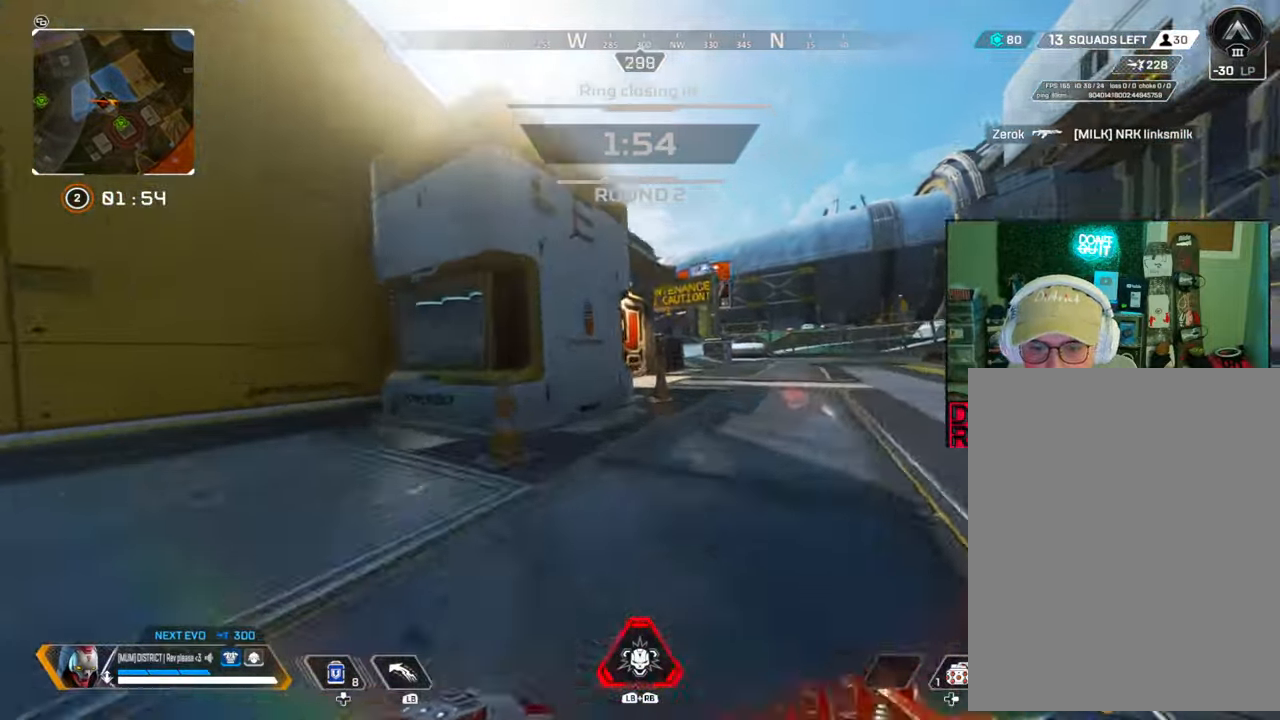
{"buttons": ["A", "L3"], "left_stick": "up-right", "right_stick": "right", "events": [[50, "A", "down"], [67, "right_stick", "left"], [133, "B", "up"], [133, "left_stick", "right"], [200, "A", "up"], [433, "right_stick", "right"], [467, "A", "down"], [483, "left_stick", "up-right"], [500, "L3", "down"]]}
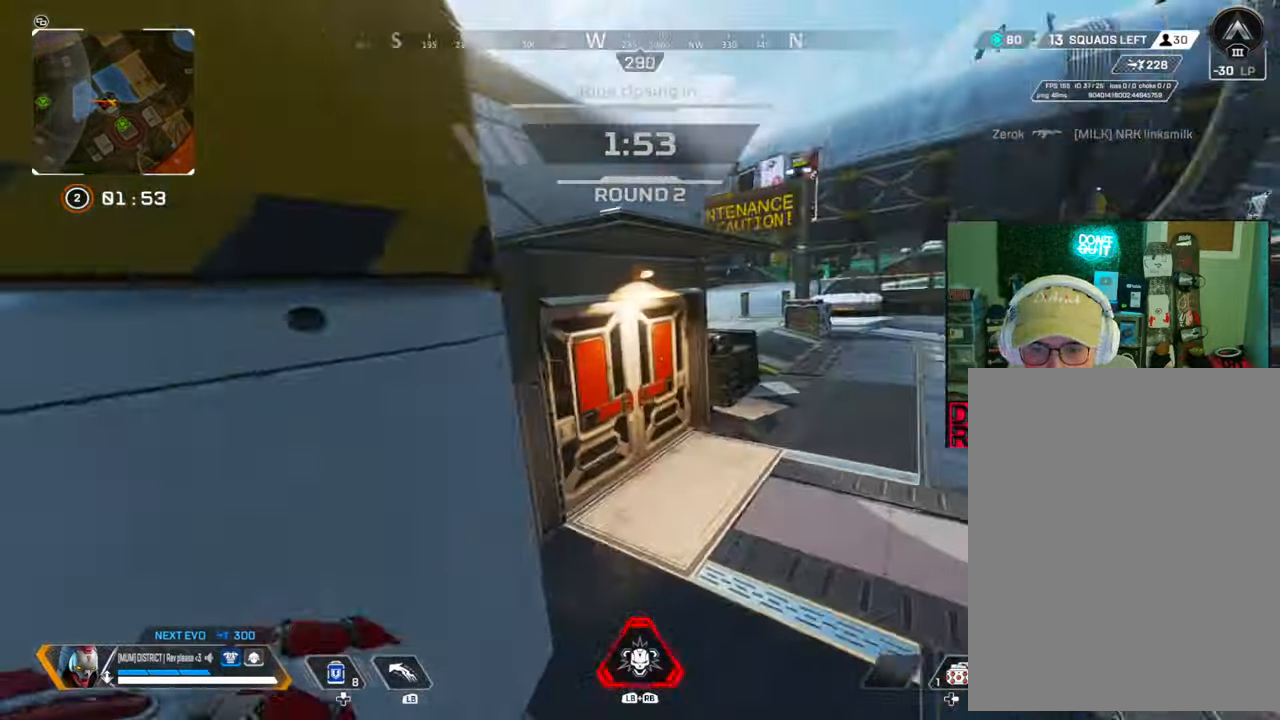
{"buttons": [], "left_stick": "center", "right_stick": "center", "events": [[33, "left_stick", "up"], [83, "right_stick", "center"], [133, "A", "up"], [200, "L3", "up"], [383, "left_stick", "center"]]}
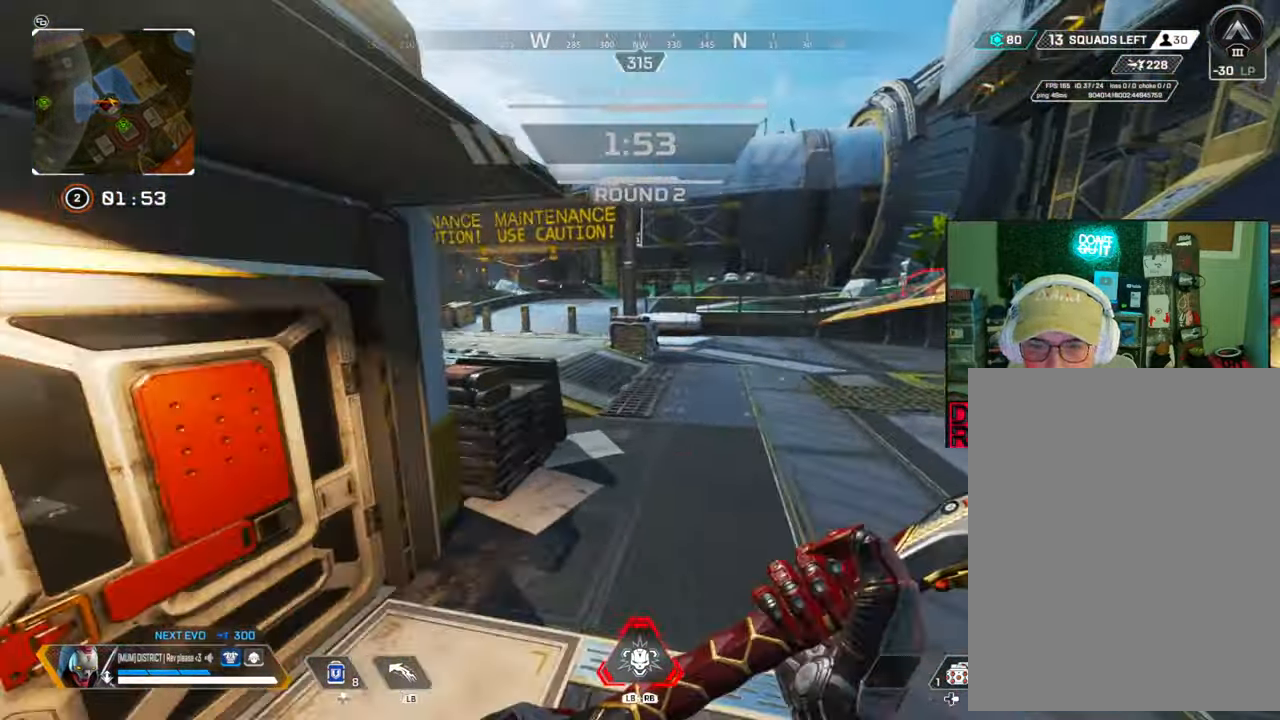
{"buttons": [], "left_stick": "up", "right_stick": "left", "events": [[50, "left_stick", "up"], [417, "right_stick", "left"]]}
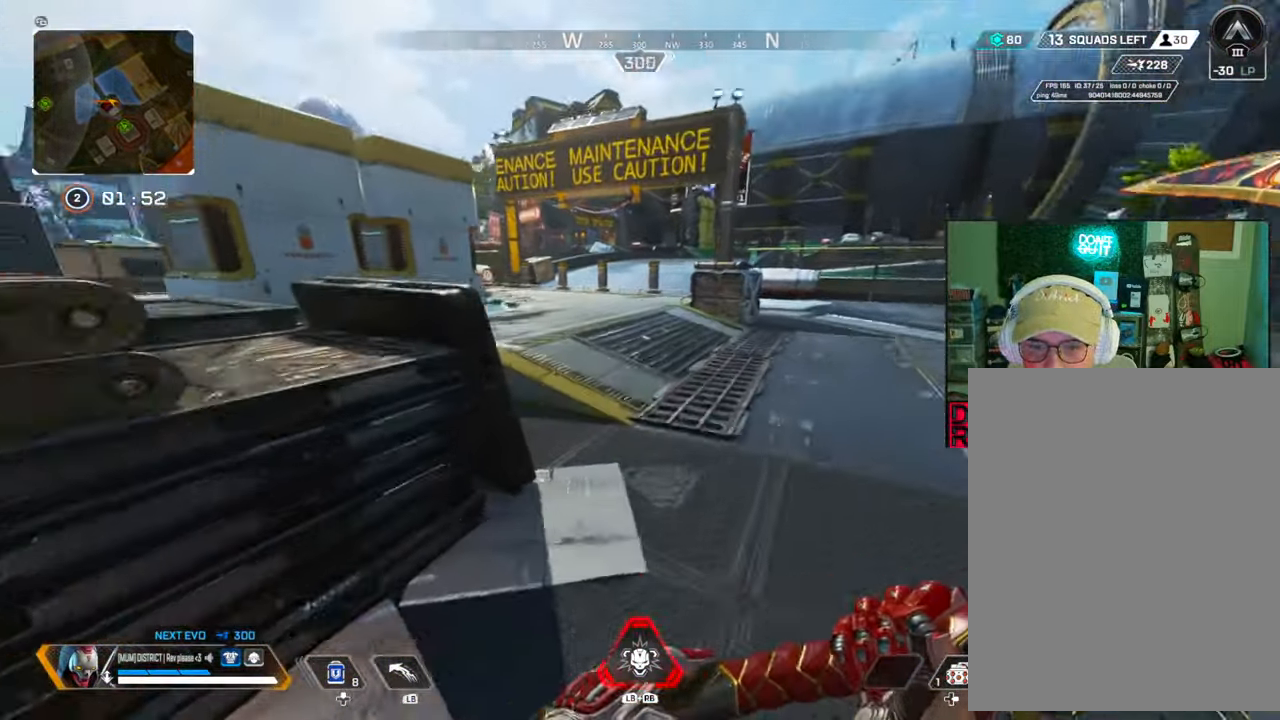
{"buttons": [], "left_stick": "up", "right_stick": "center", "events": [[217, "right_stick", "center"]]}
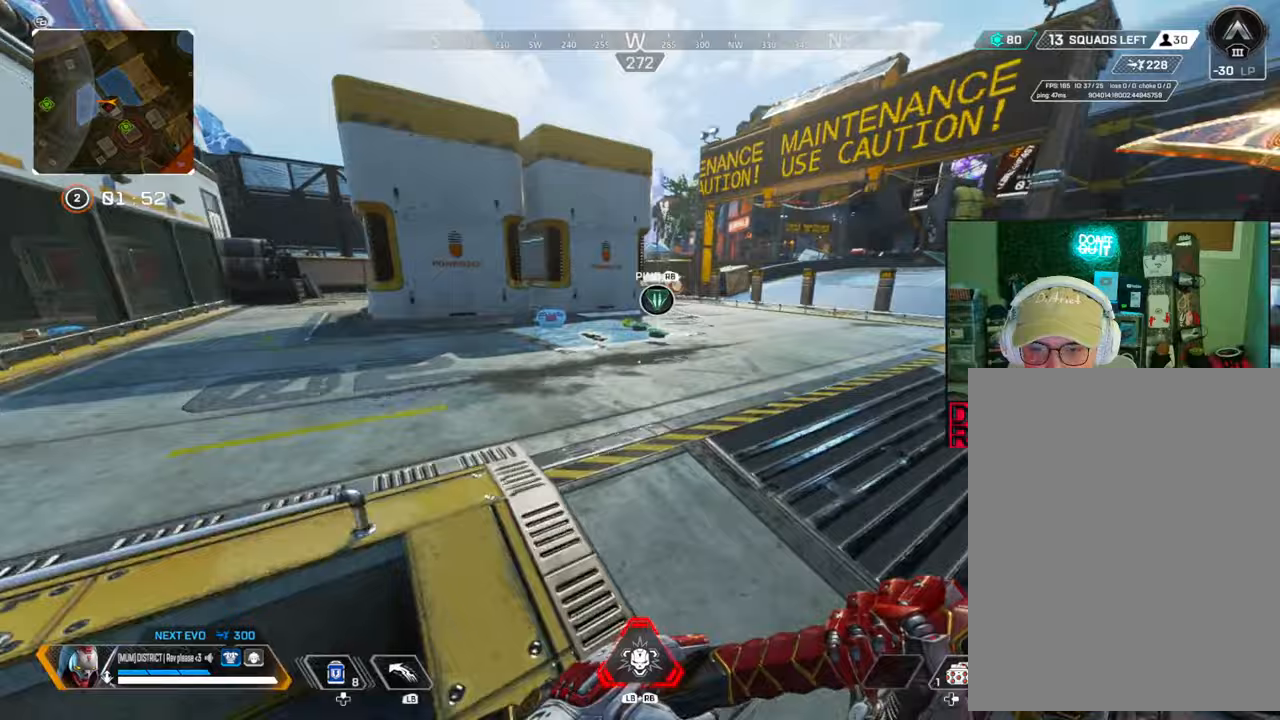
{"buttons": [], "left_stick": "up", "right_stick": "center", "events": [[317, "X", "down"], [433, "X", "up"]]}
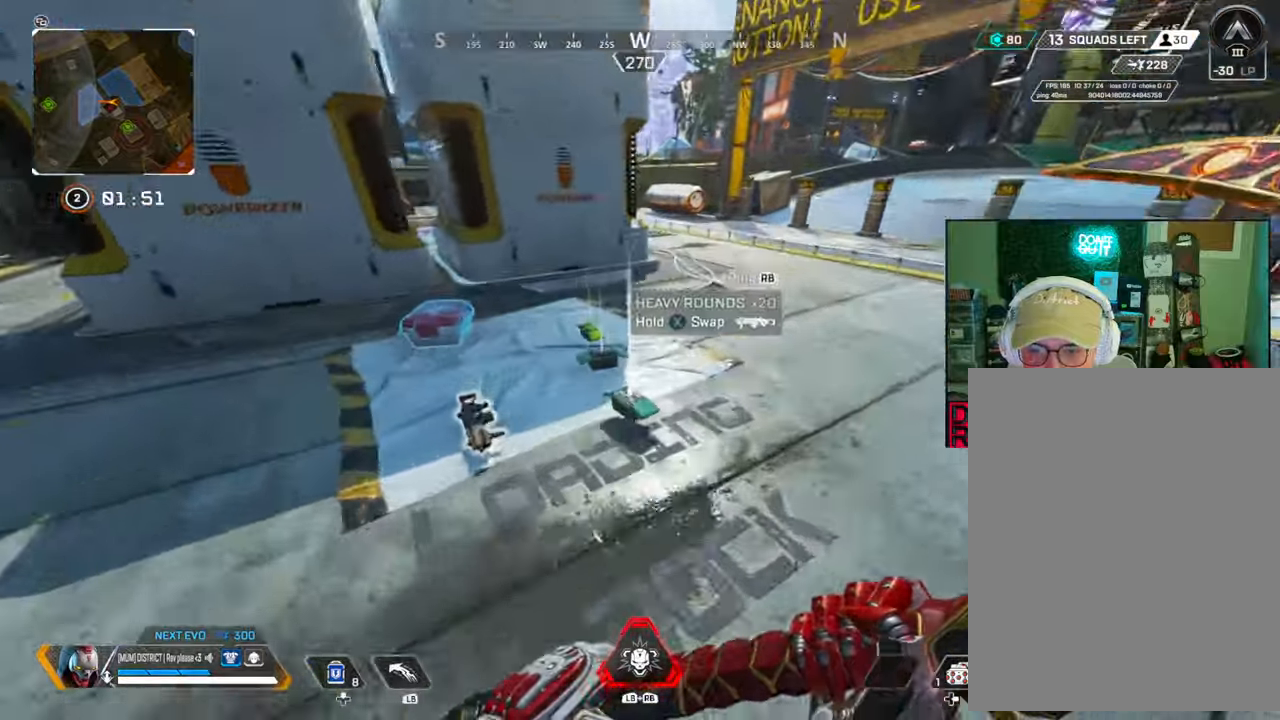
{"buttons": [], "left_stick": "up-right", "right_stick": "right", "events": [[17, "X", "down"], [83, "left_stick", "up-left"], [83, "right_stick", "left"], [100, "X", "up"], [217, "X", "down"], [217, "left_stick", "up"], [317, "left_stick", "up-right"], [350, "X", "up"], [383, "right_stick", "center"], [450, "right_stick", "right"]]}
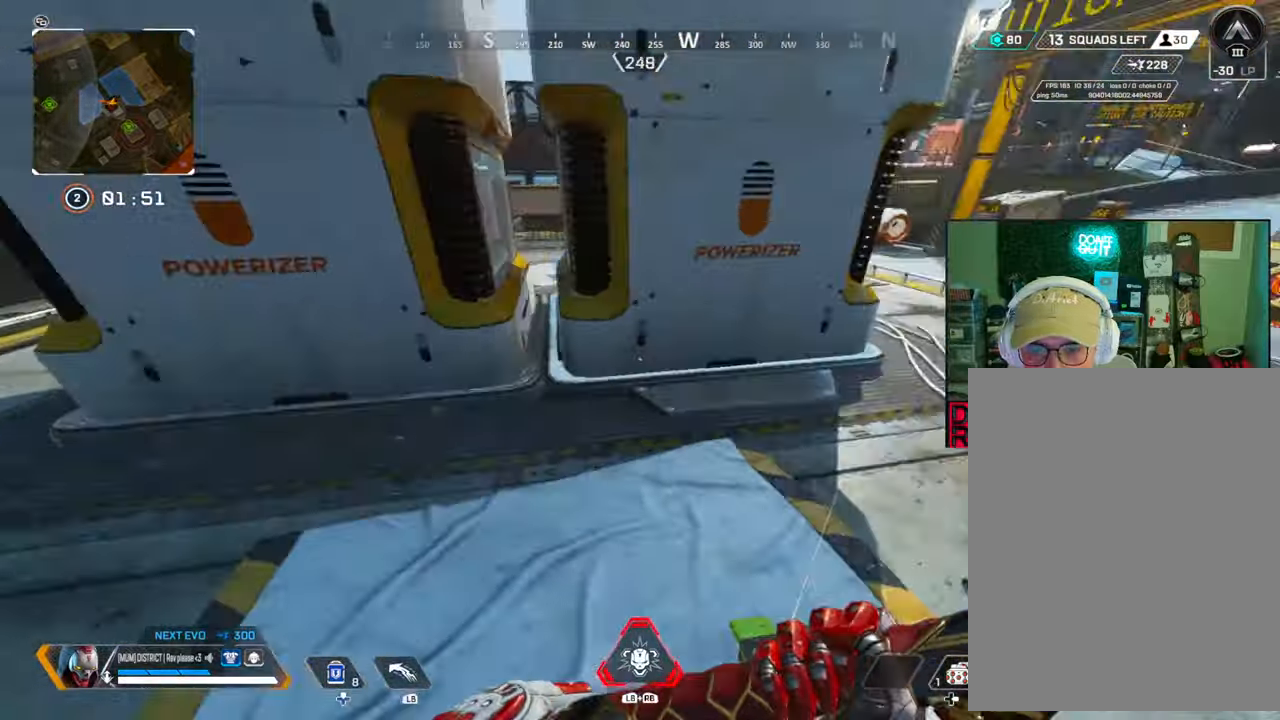
{"buttons": [], "left_stick": "up", "right_stick": "center", "events": [[50, "left_stick", "up"], [150, "right_stick", "center"], [167, "R1", "down"], [283, "R1", "up"]]}
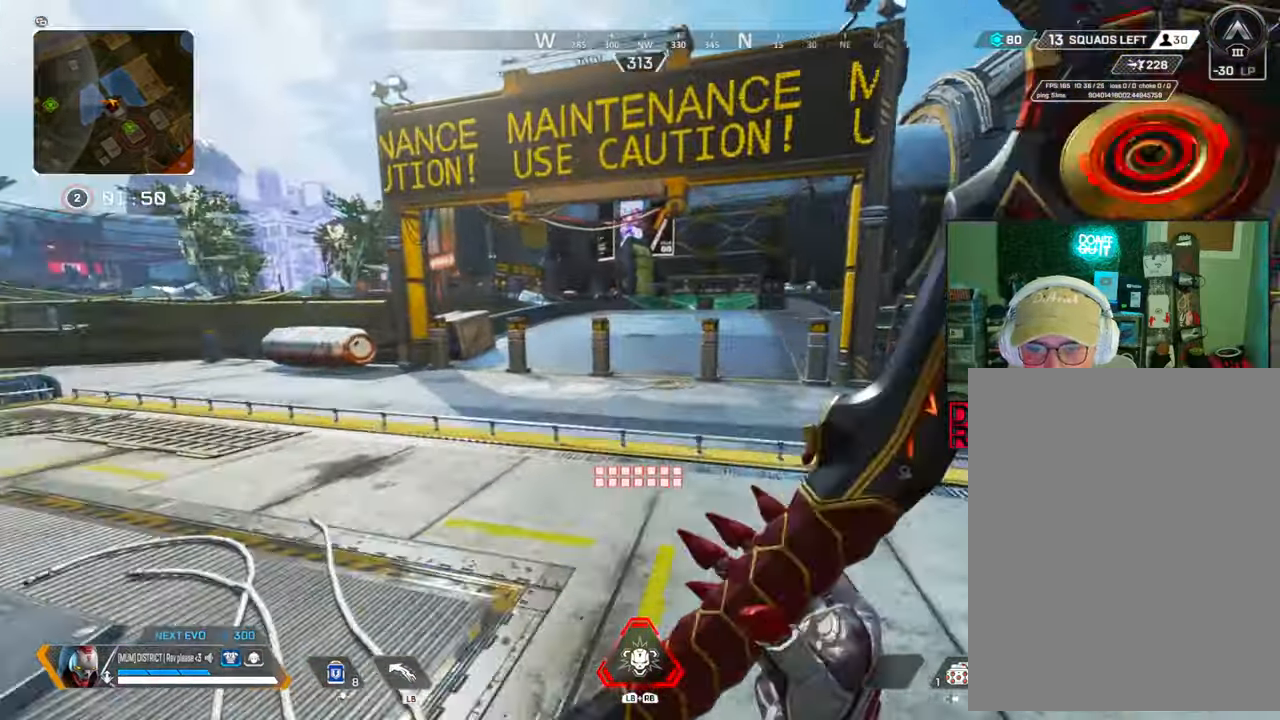
{"buttons": ["B"], "left_stick": "up", "right_stick": "center", "events": [[167, "R1", "down"], [233, "Y", "down"], [267, "R1", "up"], [350, "B", "down"], [383, "Y", "up"]]}
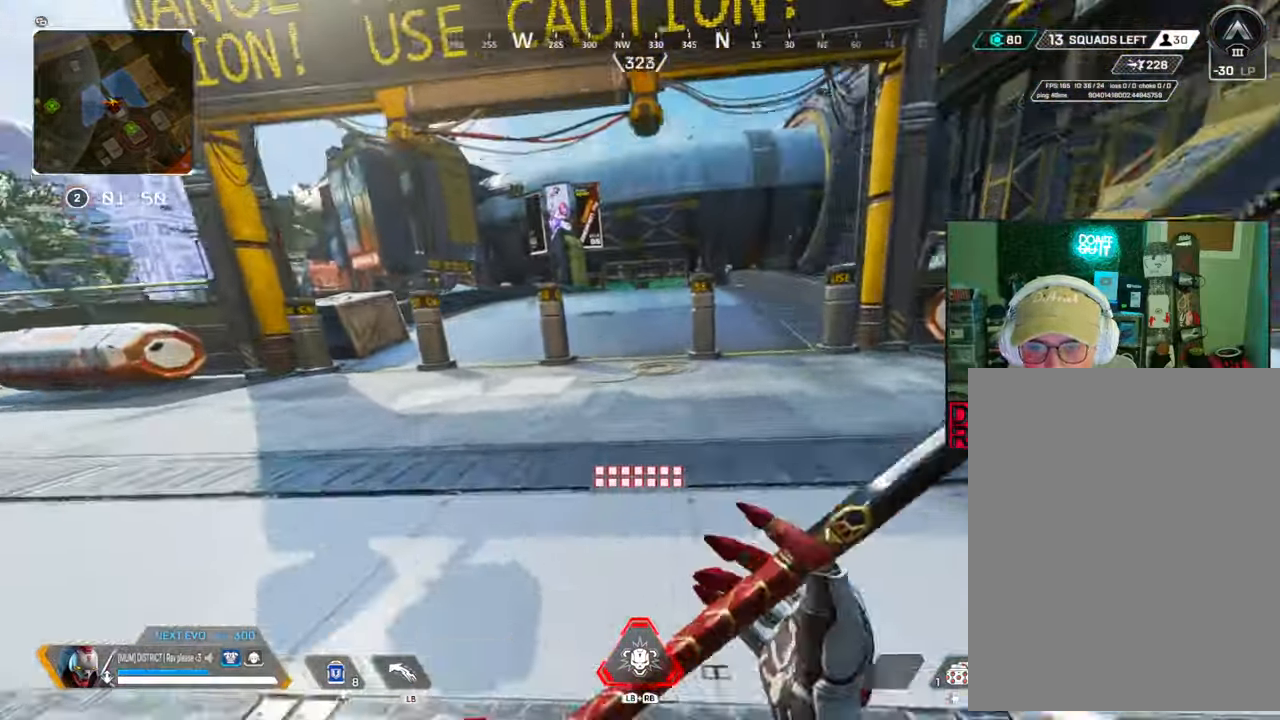
{"buttons": ["Y"], "left_stick": "right", "right_stick": "left", "events": [[133, "right_stick", "right"], [167, "A", "down"], [167, "L3", "down"], [350, "right_stick", "center"], [383, "A", "up"], [400, "L3", "up"], [417, "B", "up"], [467, "Y", "down"], [467, "right_stick", "left"], [500, "left_stick", "right"]]}
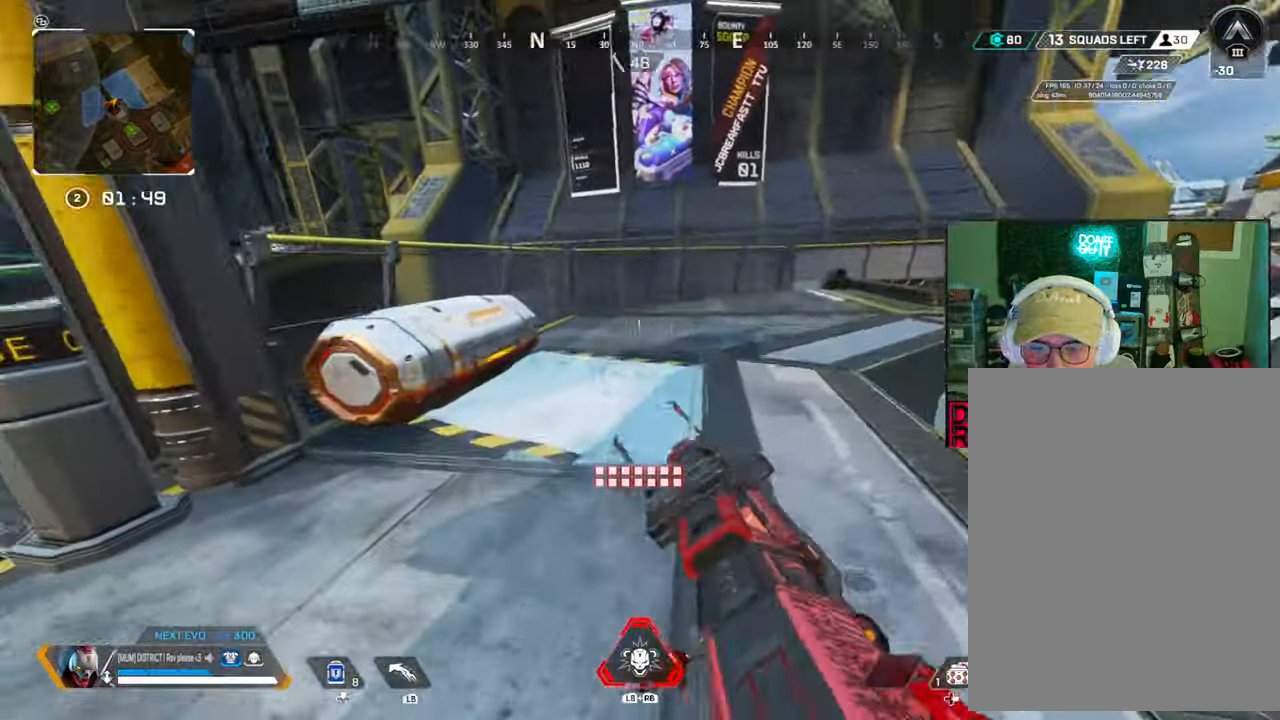
{"buttons": ["X"], "left_stick": "up-right", "right_stick": "left", "events": [[83, "Y", "up"], [100, "right_stick", "center"], [150, "left_stick", "up-left"], [167, "Y", "down"], [283, "left_stick", "up"], [350, "right_stick", "left"], [400, "X", "down"], [433, "left_stick", "up-right"], [467, "Y", "up"]]}
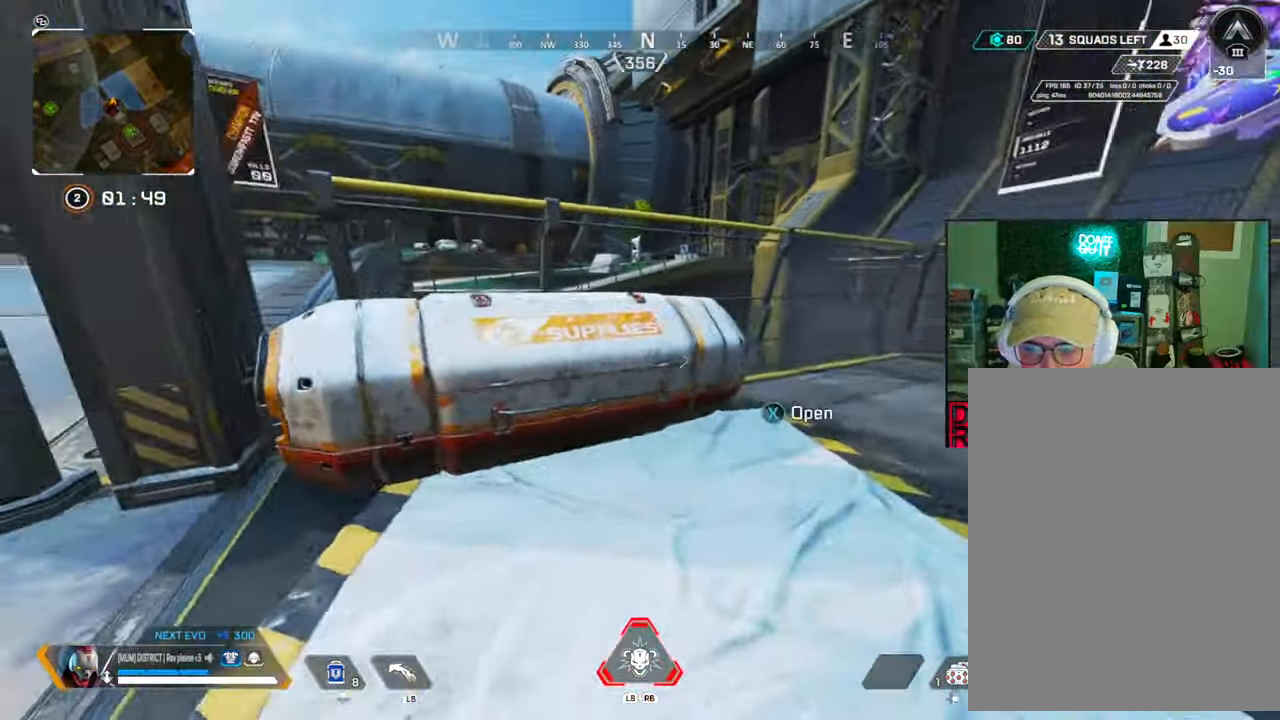
{"buttons": [], "left_stick": "up-right", "right_stick": "center", "events": [[17, "right_stick", "center"], [33, "left_stick", "right"], [50, "X", "up"], [117, "X", "down"], [117, "right_stick", "left"], [217, "left_stick", "down-right"], [217, "right_stick", "center"], [250, "X", "up"], [417, "left_stick", "up-right"]]}
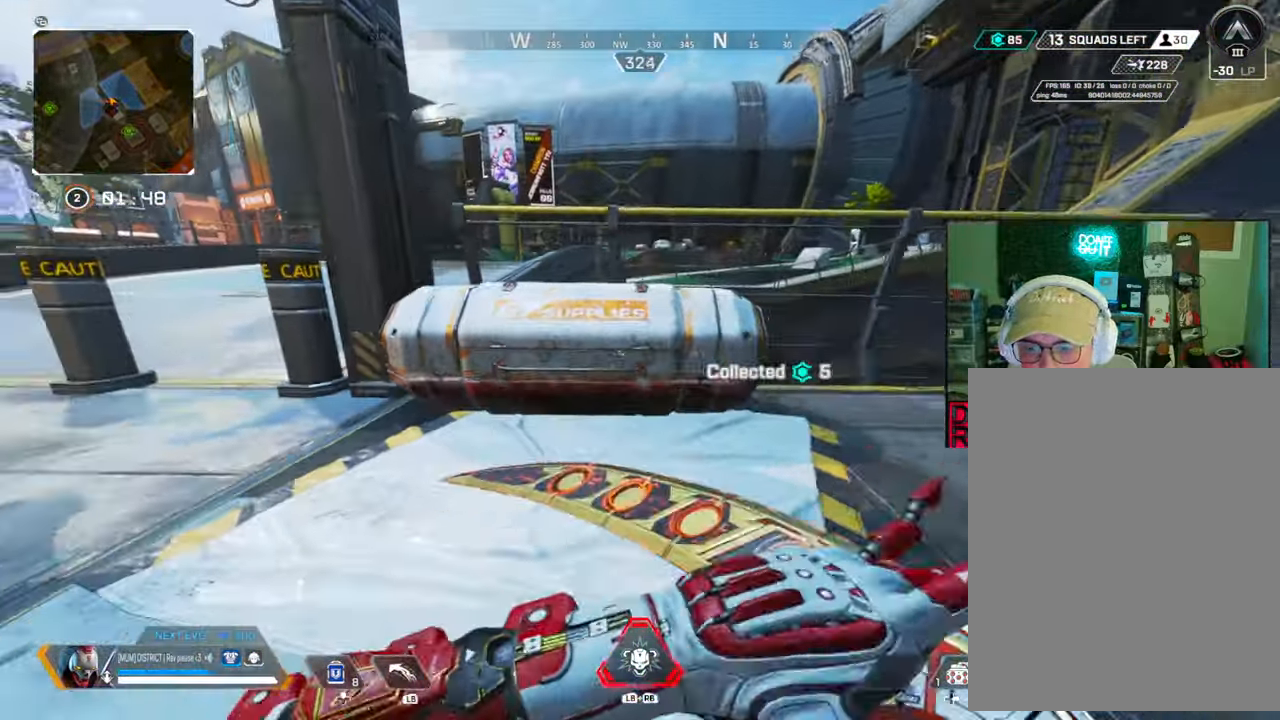
{"buttons": [], "left_stick": "up", "right_stick": "center", "events": [[17, "left_stick", "up"], [117, "left_stick", "center"], [333, "left_stick", "up"]]}
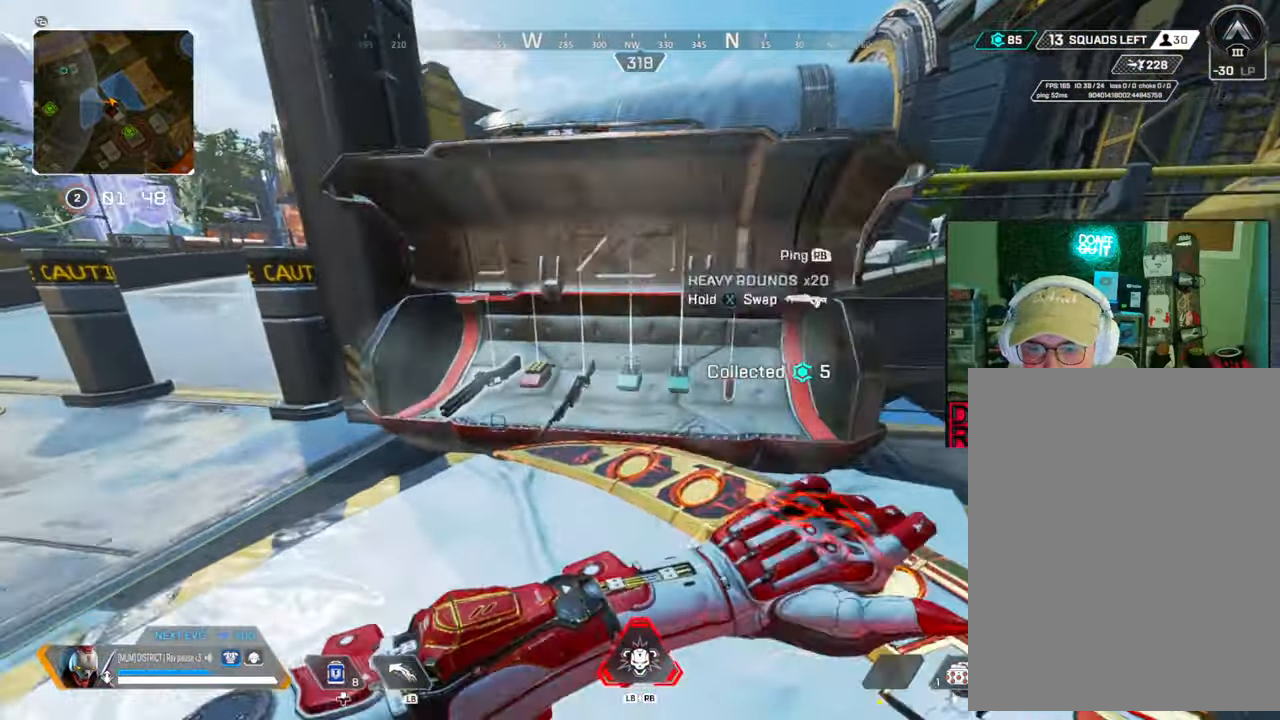
{"buttons": ["X"], "left_stick": "center", "right_stick": "center", "events": [[17, "X", "down"], [17, "left_stick", "center"], [133, "left_stick", "up"], [150, "X", "up"], [233, "X", "down"], [300, "left_stick", "center"], [333, "X", "up"], [400, "X", "down"]]}
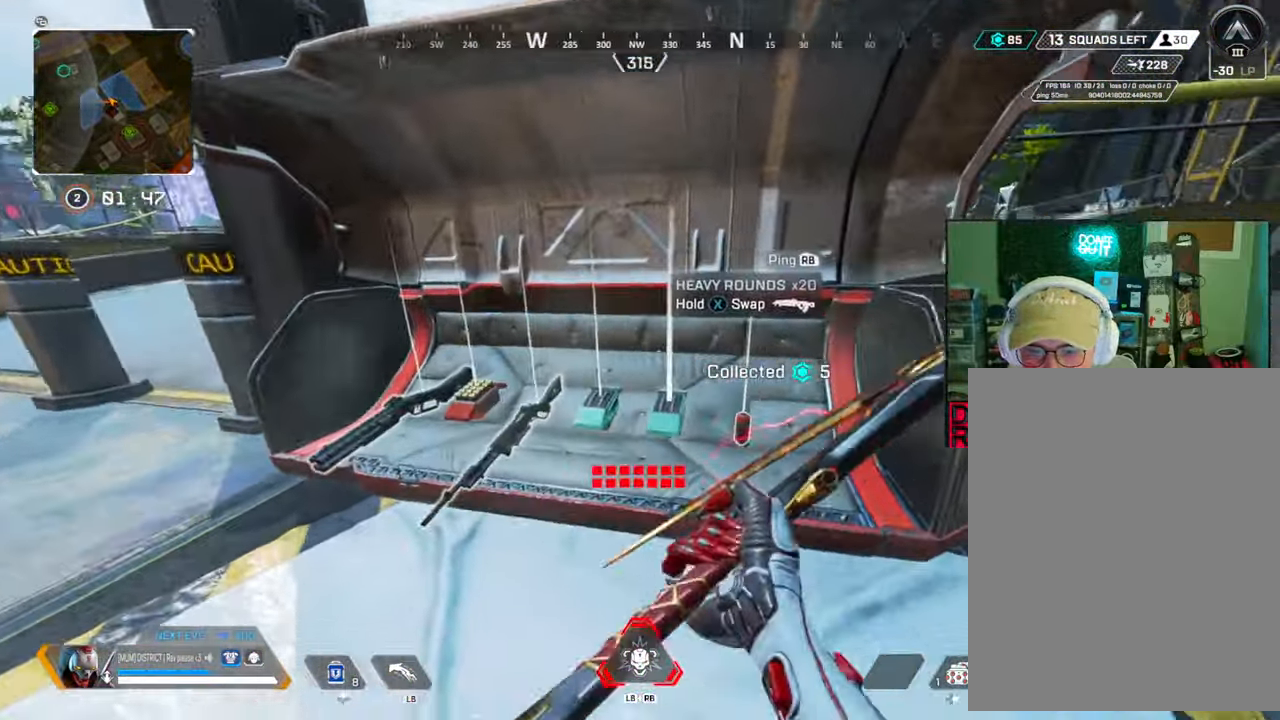
{"buttons": [], "left_stick": "center", "right_stick": "center", "events": [[17, "X", "up"], [100, "X", "down"], [100, "right_stick", "left"], [167, "left_stick", "up"], [200, "X", "up"], [267, "right_stick", "center"], [400, "left_stick", "center"]]}
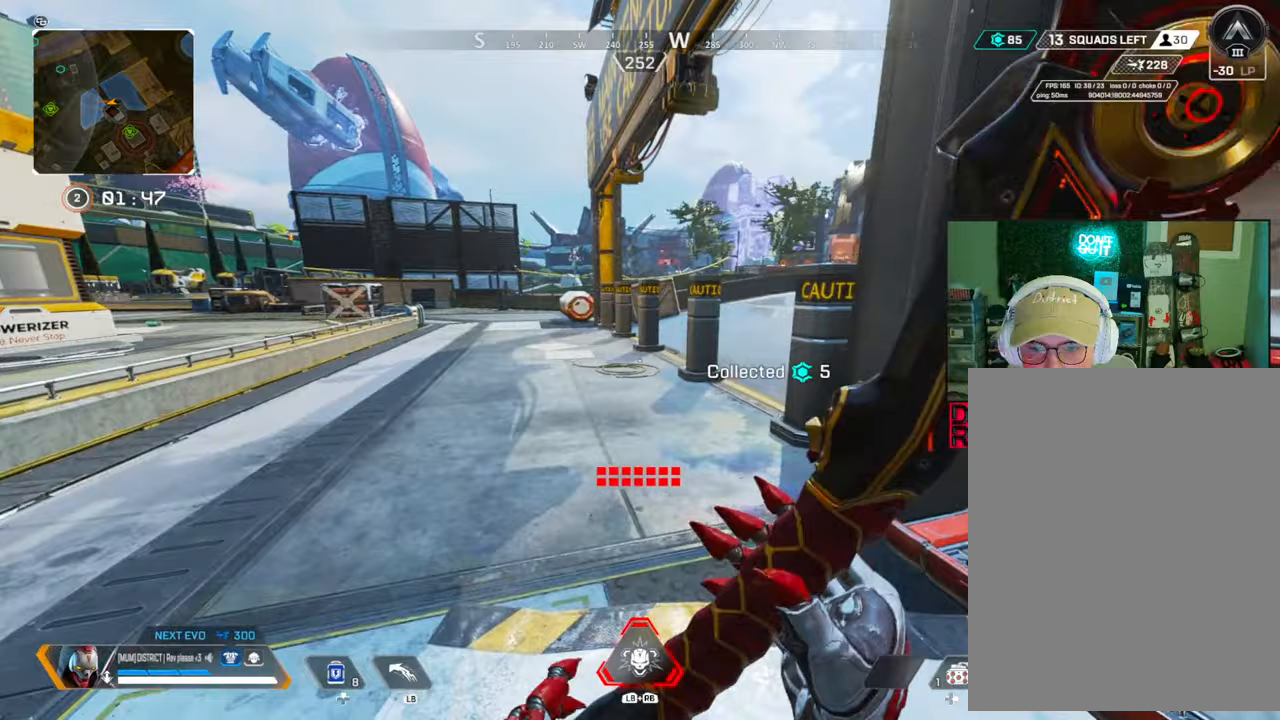
{"buttons": [], "left_stick": "center", "right_stick": "center", "events": [[17, "START", "down"], [133, "START", "up"]]}
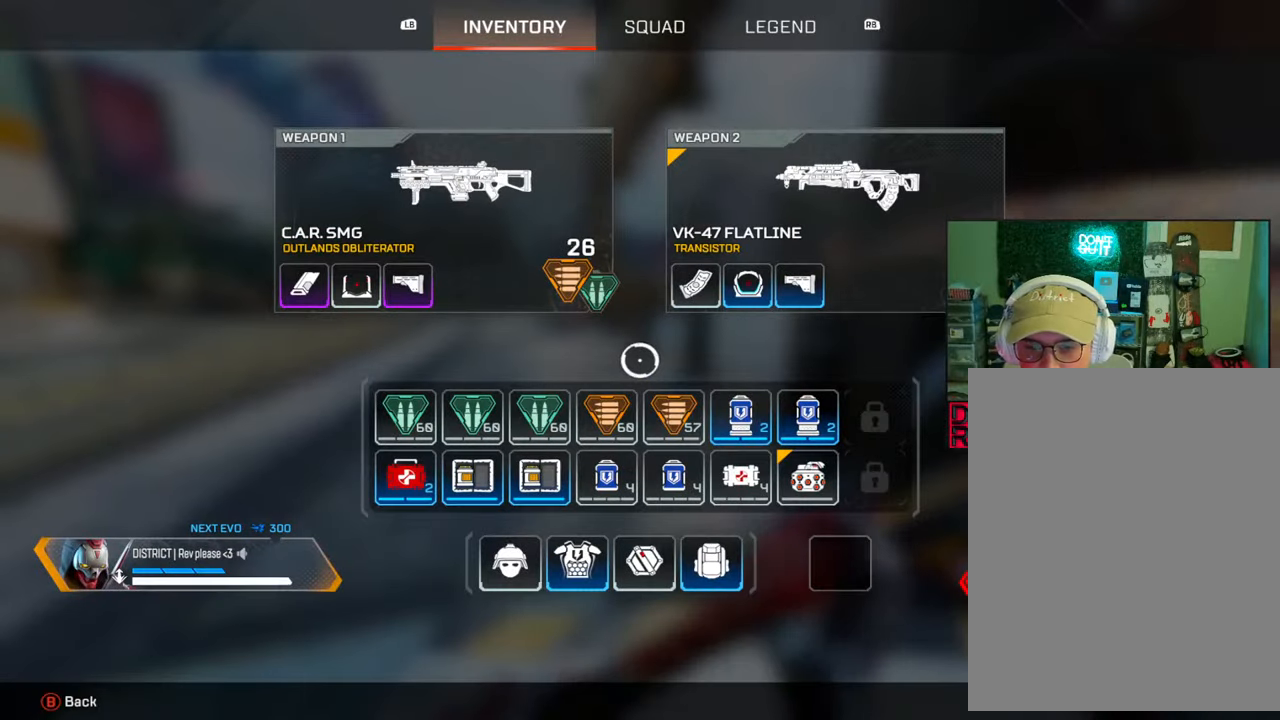
{"buttons": [], "left_stick": "up", "right_stick": "center", "events": [[183, "left_stick", "up"], [200, "B", "down"], [300, "B", "up"]]}
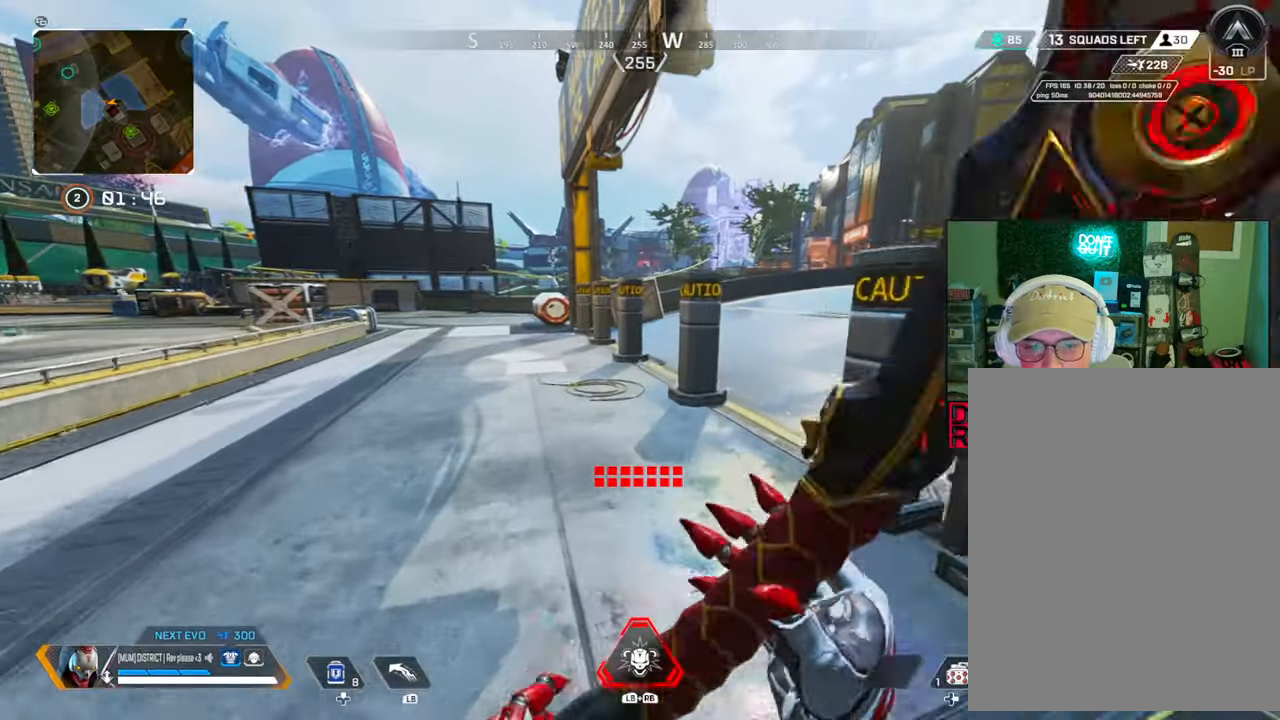
{"buttons": [], "left_stick": "up", "right_stick": "center", "events": [[200, "right_stick", "right"], [333, "right_stick", "center"]]}
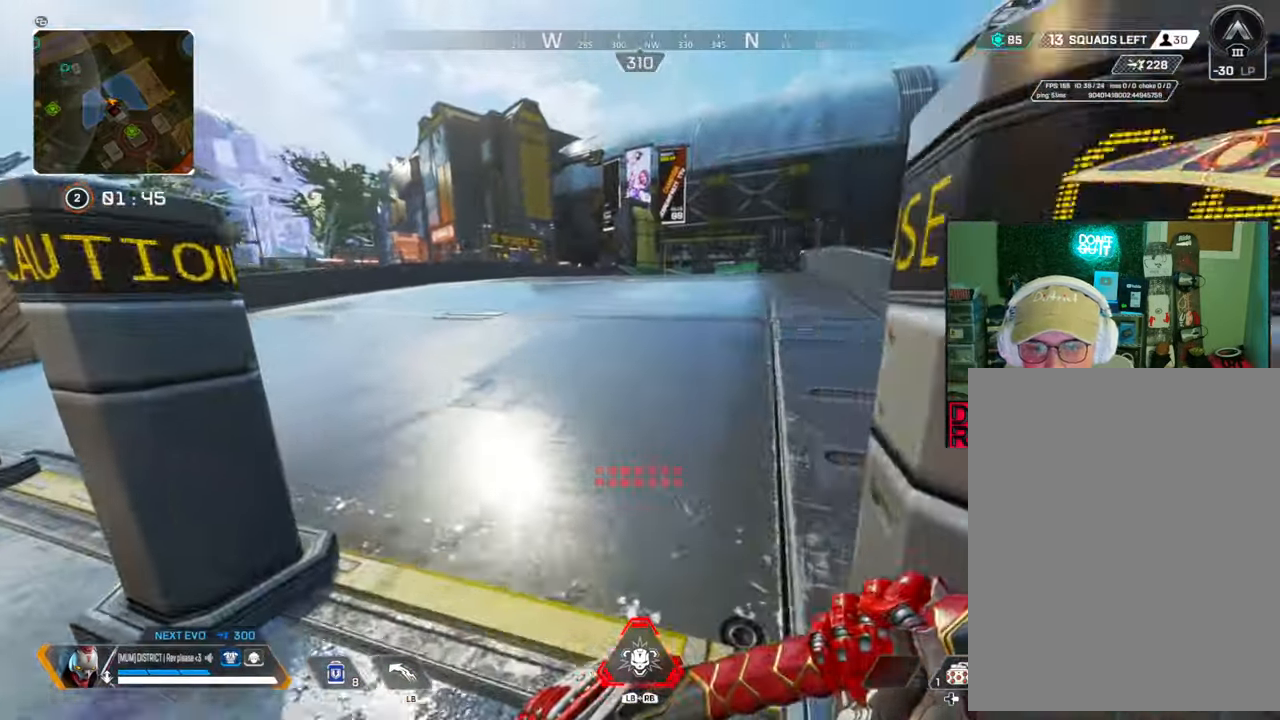
{"buttons": [], "left_stick": "left", "right_stick": "center", "events": [[233, "A", "down"], [300, "left_stick", "left"], [367, "A", "up"]]}